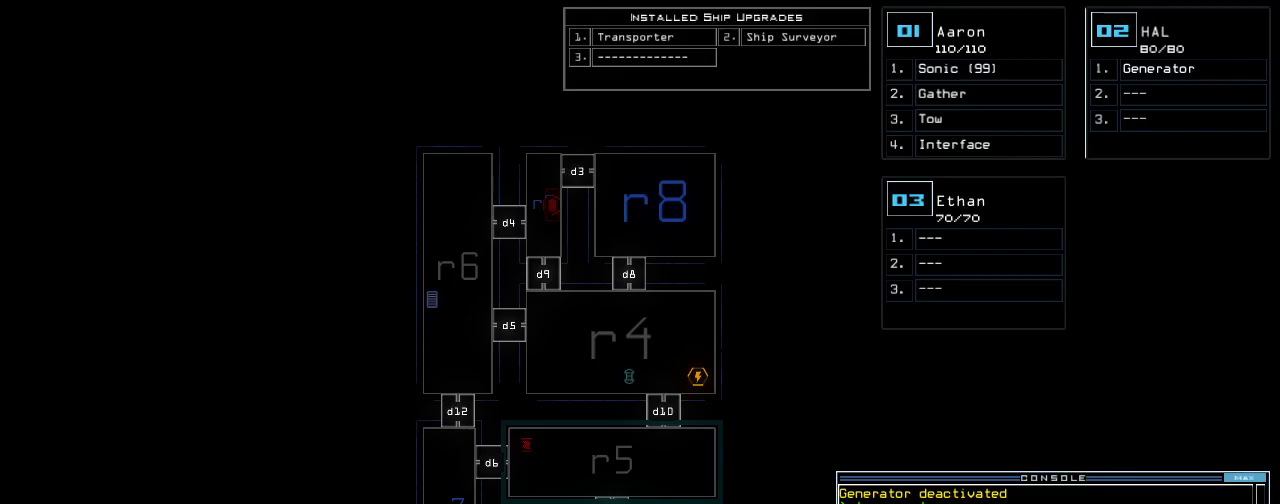
Gameplay with keyboard; each line is a JSON object with the keys held at the frame after it. "events" lists presses ("down") and releases ("up") of ".", "0", "1", "2", "3", "4", "5", "6", "7", "8", "9", "a", "b", "backspace", "c", "caps_lock", "comma", "ctrl_l", "ctrl_r", "d", "down", "e", "equals", "escape", "f", "f8", "g", "h", "i", "j", "k", "l", "left", "m", "minus", "n", "o", "p", "q", "quote", "r", "return", "right", "s", "semicolon", "shift_l", "shift_r", "space", "t", "tab", "tilde", "u", "up", "v", "w", "x", "y" and "z" between this image and that frame as [ms after this image, input, new state], when the widget could be followed in between. No other keys are recorded. Mouse input is not recorded.
{"keys": ["a", "n"], "events": [[160, "t", "down"], [240, "t", "up"], [340, "r", "down"], [420, "a", "down"], [460, "r", "up"], [480, "n", "down"]]}
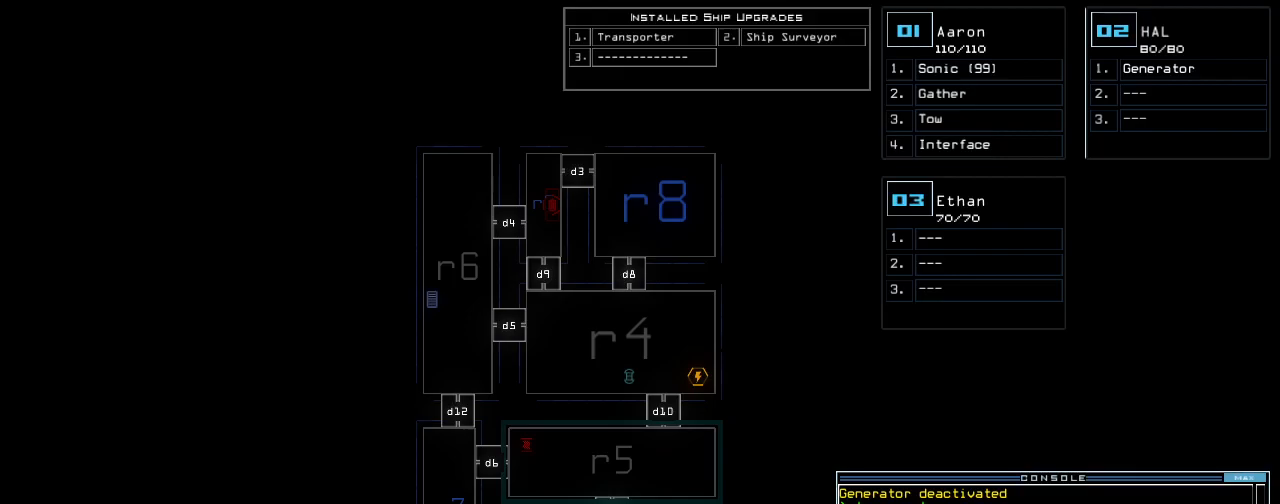
{"keys": [], "events": [[40, "a", "up"], [40, "space", "down"], [60, "n", "up"], [120, "2", "down"], [120, "space", "up"], [200, "2", "up"], [200, "space", "down"], [280, "r", "down"], [320, "space", "up"], [340, "2", "down"], [380, "r", "up"], [440, "2", "up"]]}
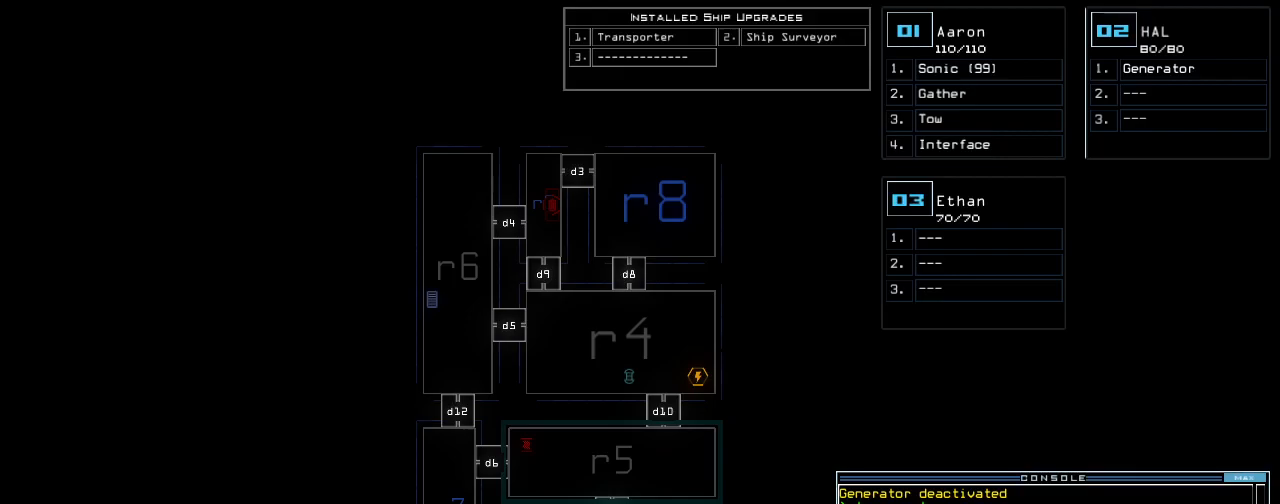
{"keys": [], "events": [[160, "return", "down"], [240, "return", "up"], [440, "2", "down"], [500, "2", "up"]]}
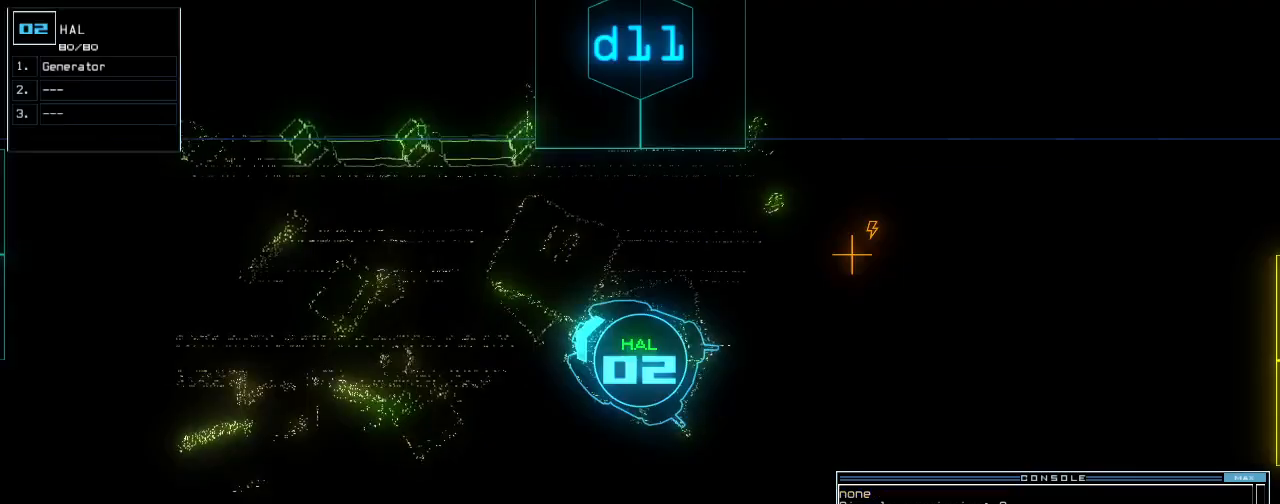
{"keys": ["up"], "events": [[160, "left", "down"], [260, "up", "down"], [460, "left", "up"]]}
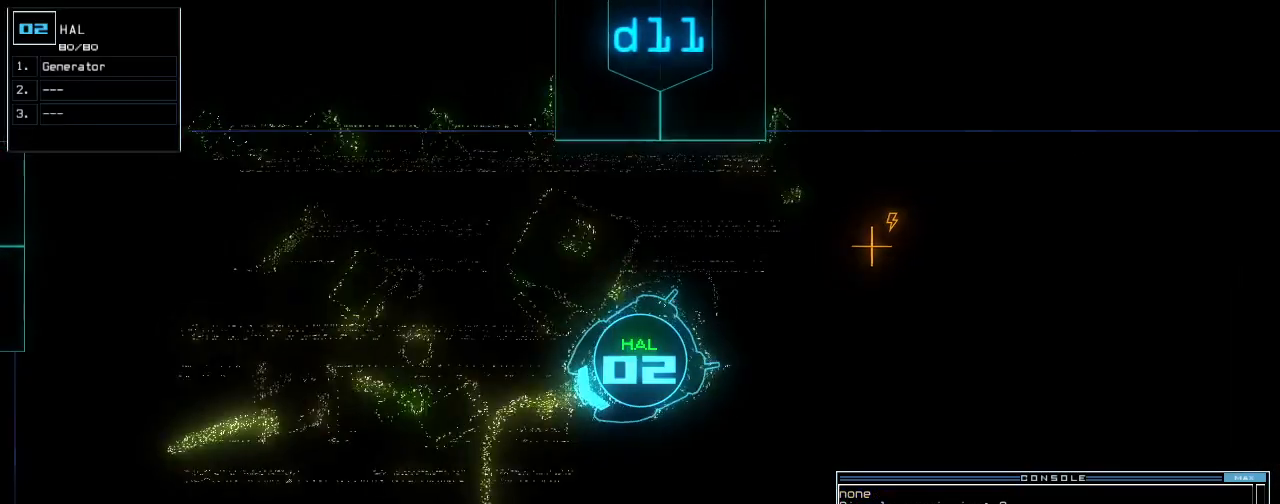
{"keys": ["right", "up"], "events": [[160, "right", "down"], [240, "right", "up"], [420, "right", "down"]]}
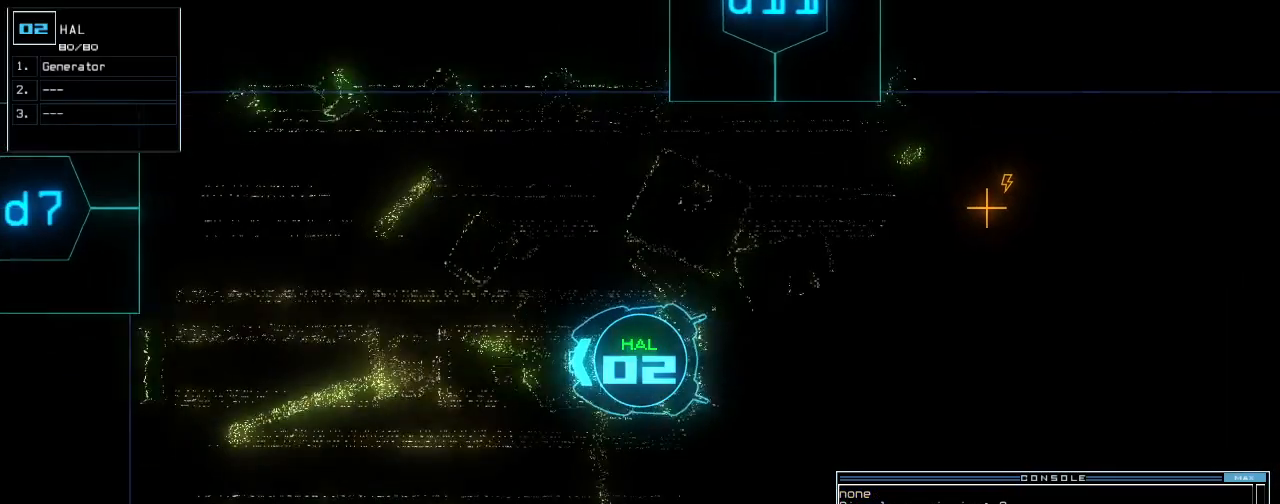
{"keys": ["up"], "events": [[20, "right", "up"]]}
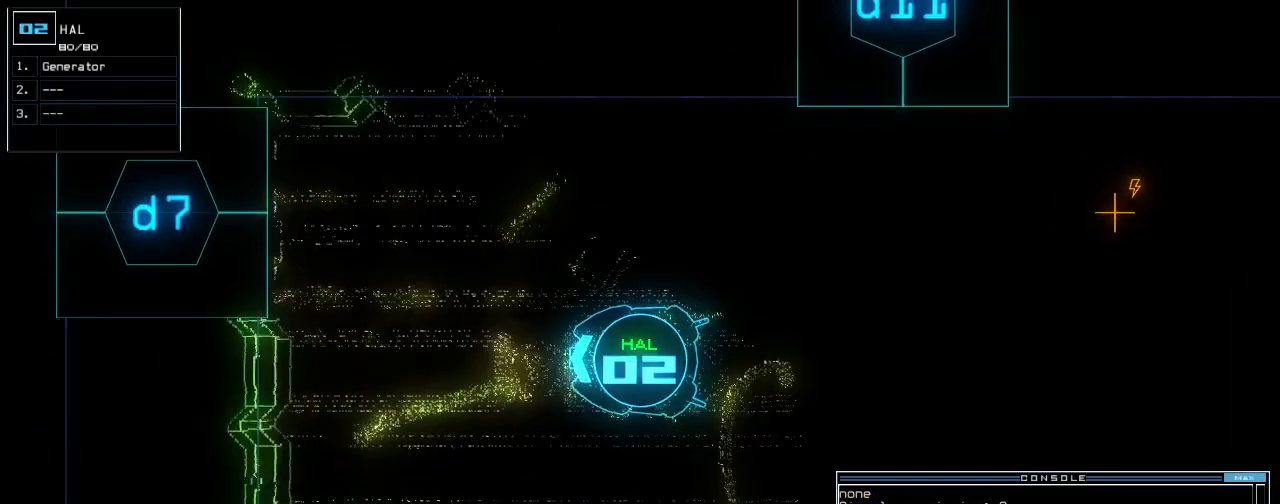
{"keys": ["down", "right"], "events": [[80, "up", "up"], [100, "down", "down"], [180, "right", "down"]]}
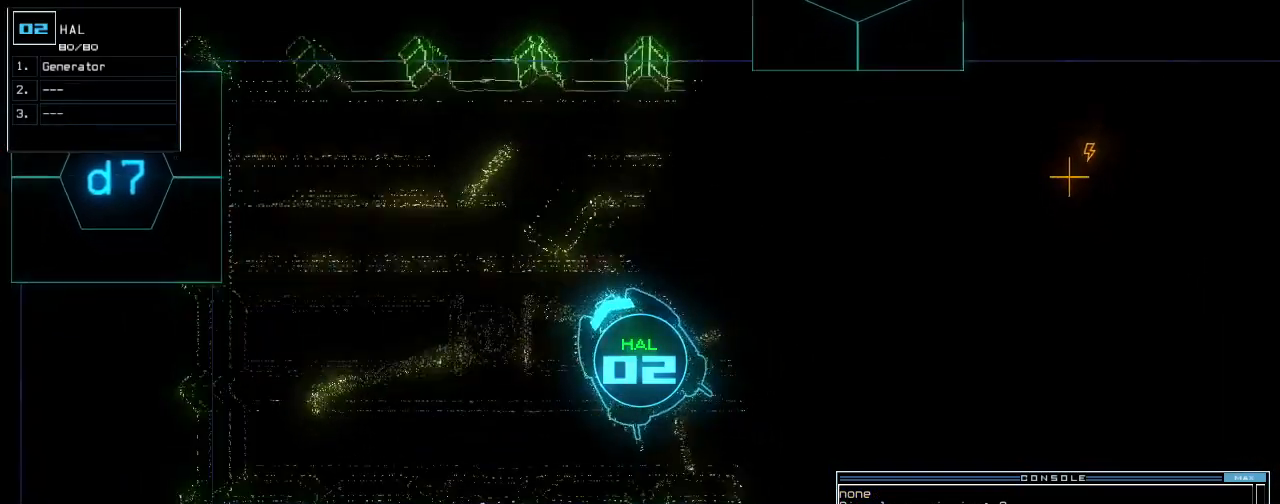
{"keys": ["right", "up"], "events": [[40, "down", "up"], [140, "up", "down"]]}
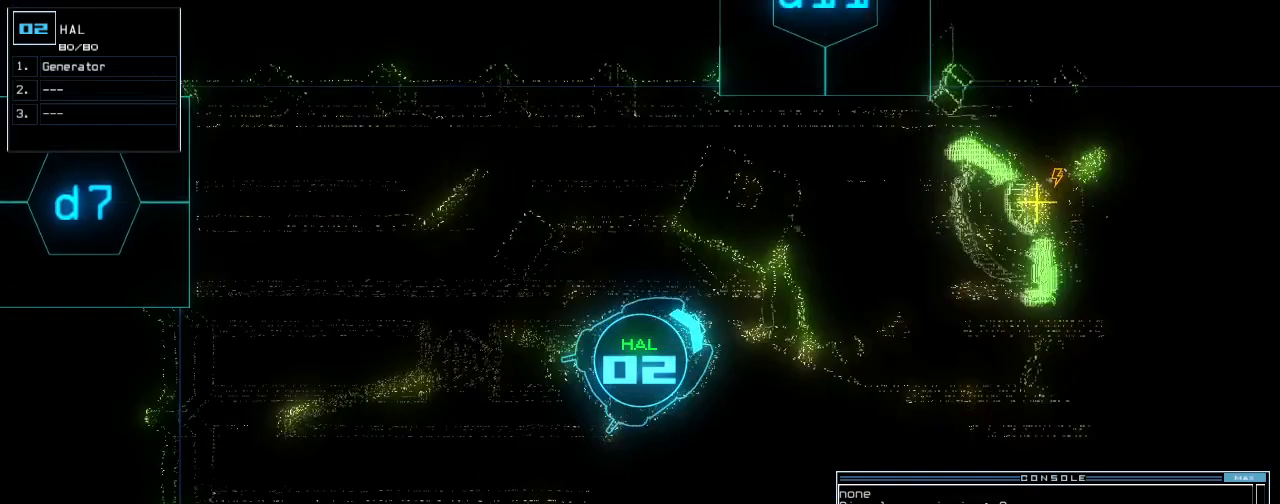
{"keys": ["left", "up"], "events": [[280, "right", "up"], [460, "left", "down"]]}
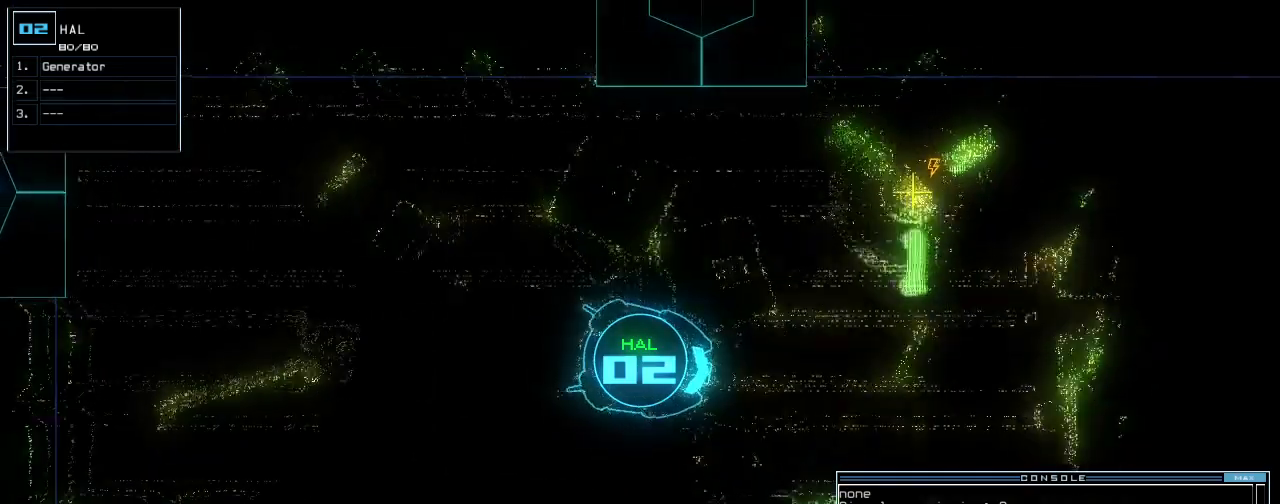
{"keys": ["up"], "events": [[60, "left", "up"], [280, "right", "down"], [420, "right", "up"]]}
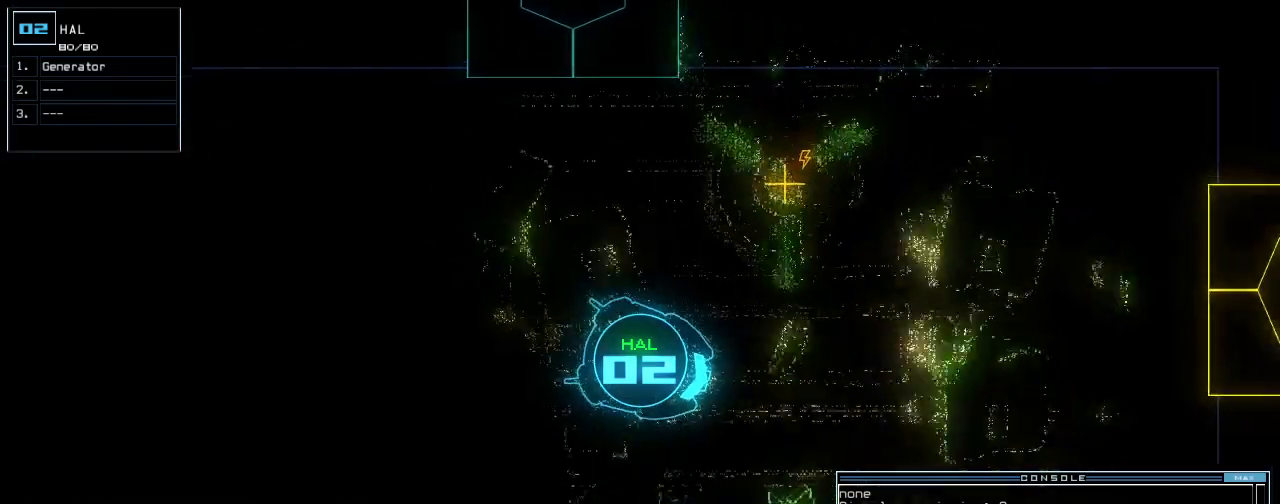
{"keys": ["up"], "events": [[160, "left", "down"], [240, "left", "up"]]}
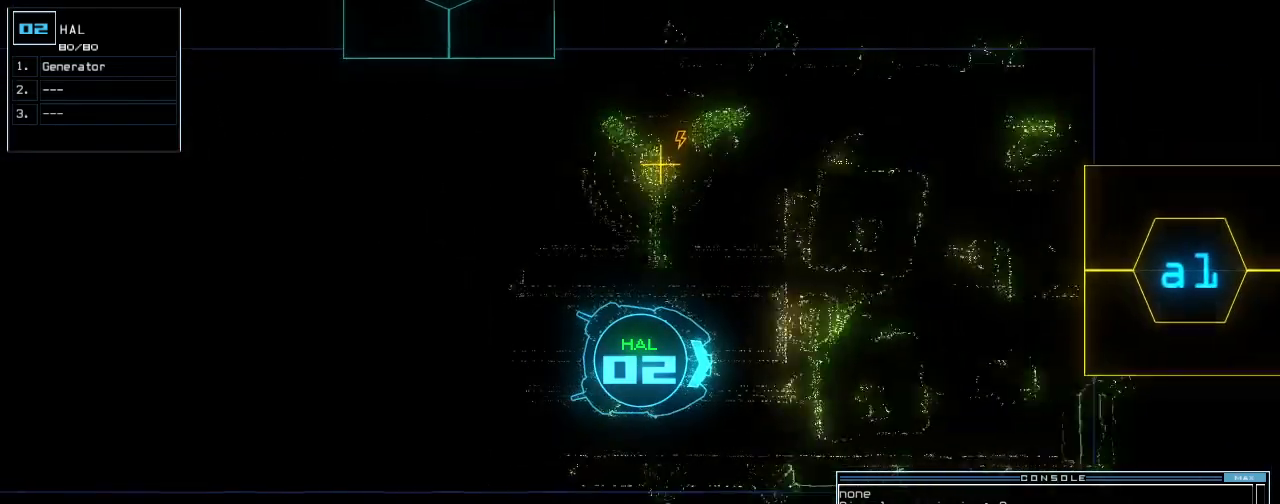
{"keys": ["left"], "events": [[260, "left", "down"], [400, "up", "up"]]}
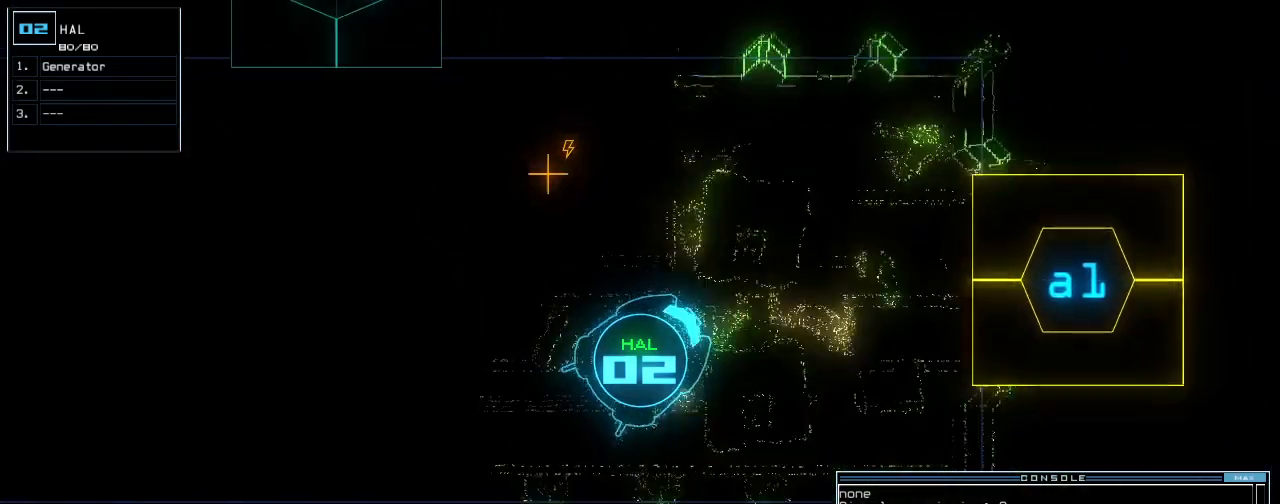
{"keys": ["a", "left", "r", "up"], "events": [[60, "up", "down"], [280, "t", "down"], [320, "t", "up"], [420, "r", "down"], [460, "a", "down"]]}
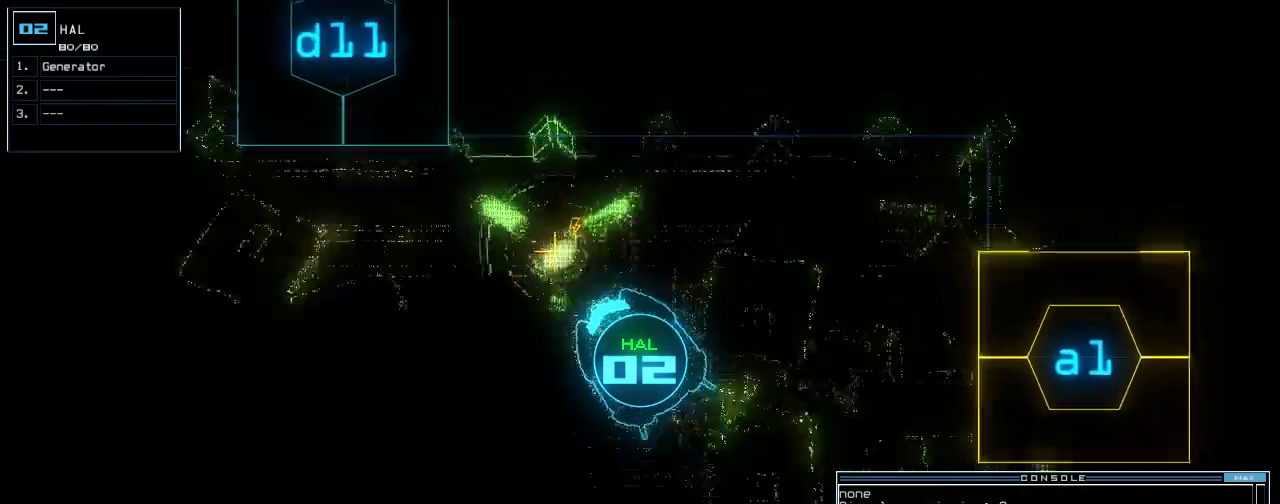
{"keys": ["r"], "events": [[20, "r", "up"], [100, "a", "up"], [220, "n", "down"], [320, "n", "up"], [400, "left", "up"], [400, "space", "down"], [440, "up", "up"], [480, "space", "up"], [500, "r", "down"]]}
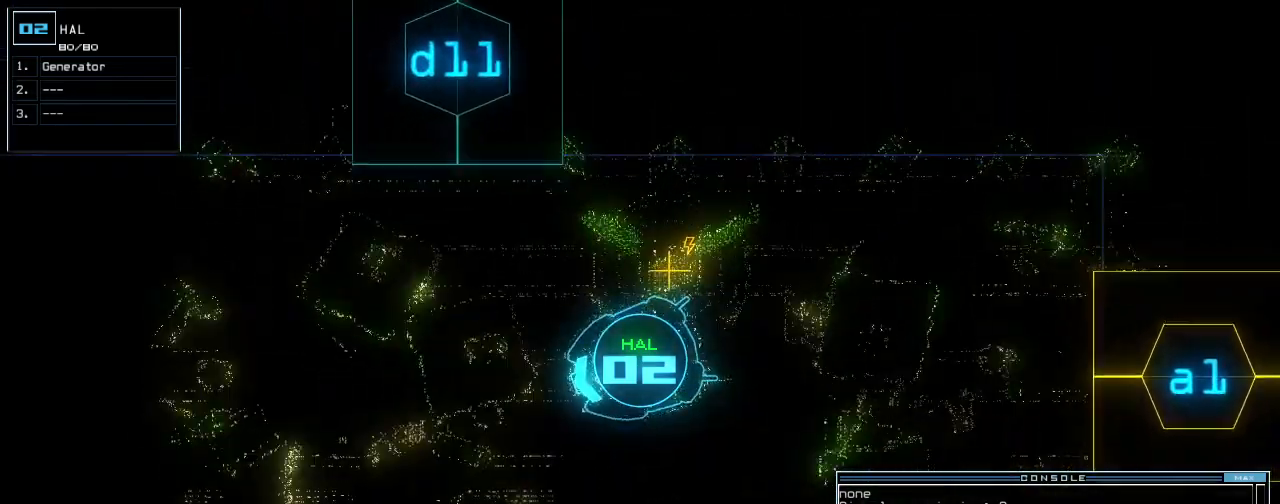
{"keys": ["space"], "events": [[100, "r", "up"], [200, "1", "down"], [260, "return", "down"], [300, "1", "up"], [320, "return", "up"], [440, "space", "down"]]}
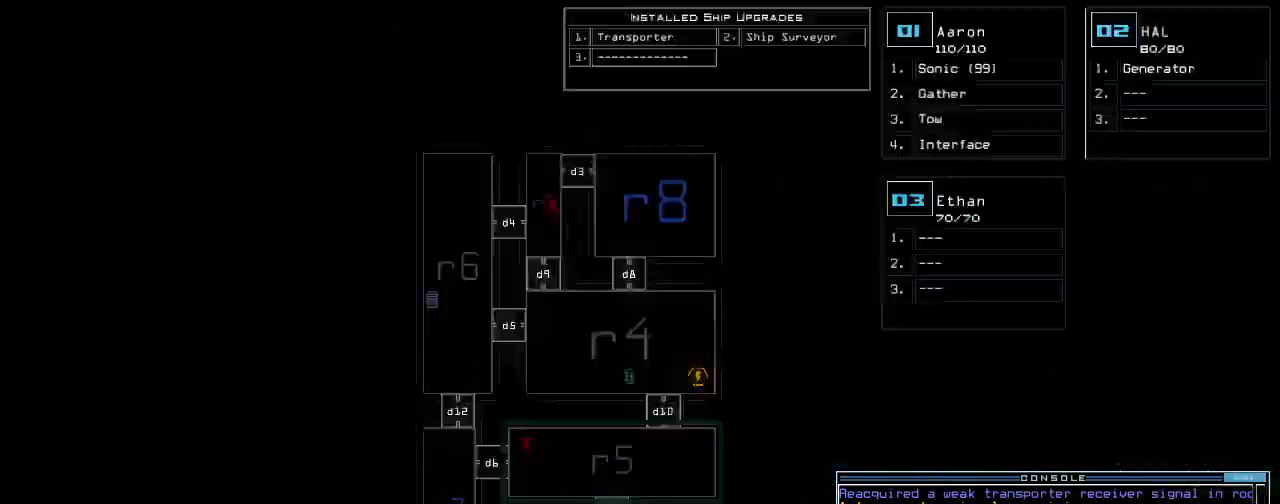
{"keys": [], "events": [[40, "space", "up"]]}